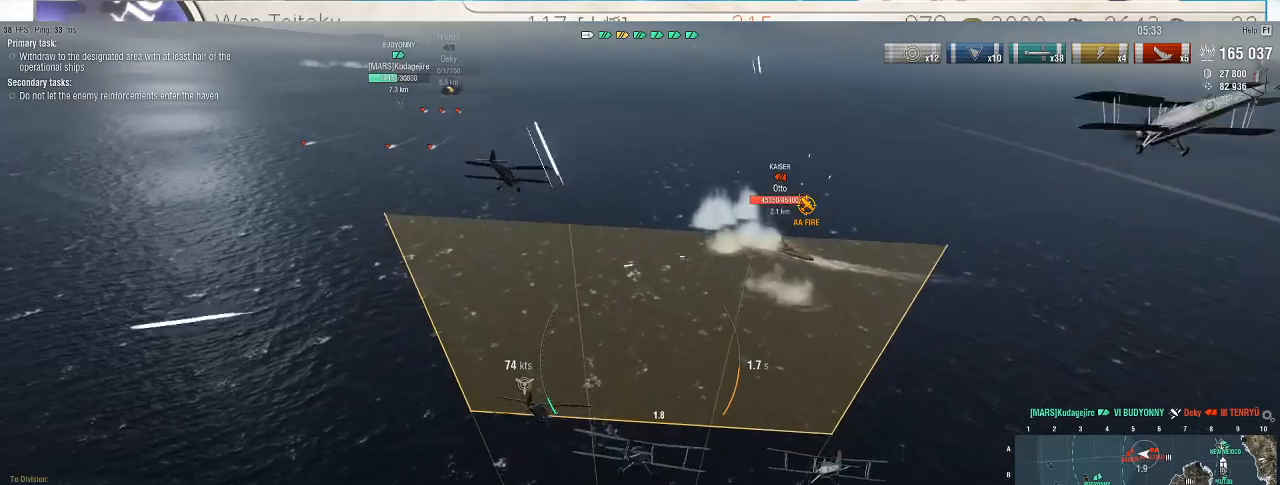
Gameplay with keyboard and mouse; each line is a JSON object with the keys and mouse buttons held at the frame after it. "events" lists presses ("down") and releases ("up") of ".", "/", "0", "1", "2", "3", "4", "5", "6", "7", "8", "9", "a", "alt_l", "alt_r", "b", "backslash", "backspace", "c", "caps_lock", "comma", "ctrl_l", "ctrl_r", "d", "e", "equals", "escape", "f", "f1", "f10", "f11", "f12", "f2", "f3", "f4", "f5", "f6", "f7", "f8", "f9", "g", "h", "i", "j", "k", "l", "lbracket", "m", "minus", "n", "o", "p", "q", "quote", "r", "rbracket", "return", "s", "semicolon", "shift_l", "shift_r", "space", "super", "t", "tab", "tilde", "u", "v", "w", "x", "y", "z", "mouse_left", "mouse_wheel", "mouse_right", "mouse_mb4" and "mouse_mb5" between this image and that frame as [ms after this image, input, new state], when the widget could be followed in between. "mouse_left", "mouse_wheel", "mouse_right", "mouse_mb4", "mouse_mb5" = the "left", "wheel", "right", "mb4", "mb5" buttons of the "mouse" list. No other keys are recorded. "wheel" means that the mouse wheel is clicked or scrolled. Not read: mouse_move.
{"keys": [], "mouse": [], "events": []}
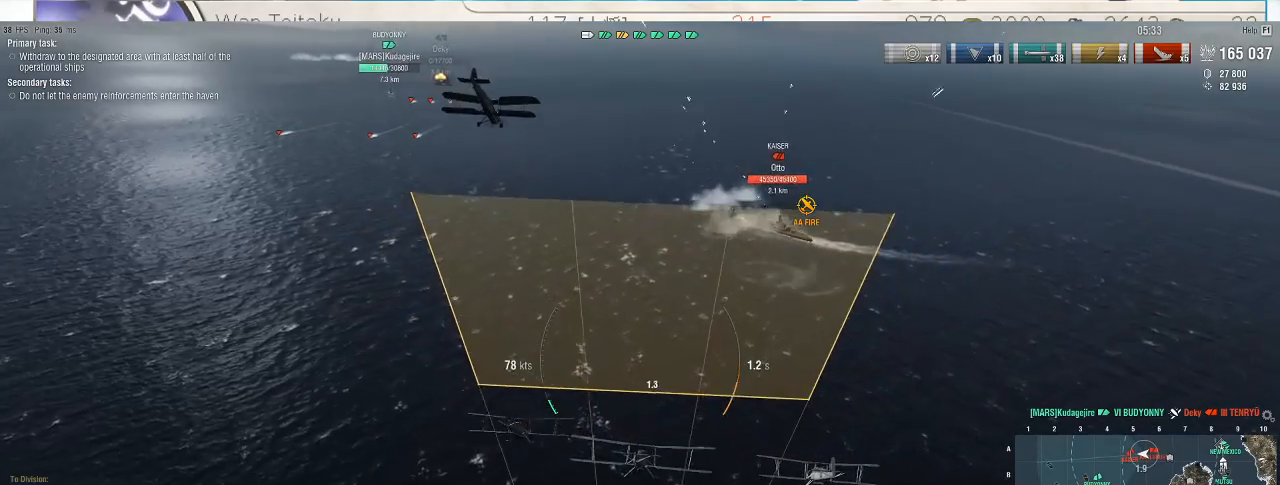
{"keys": [], "mouse": [], "events": []}
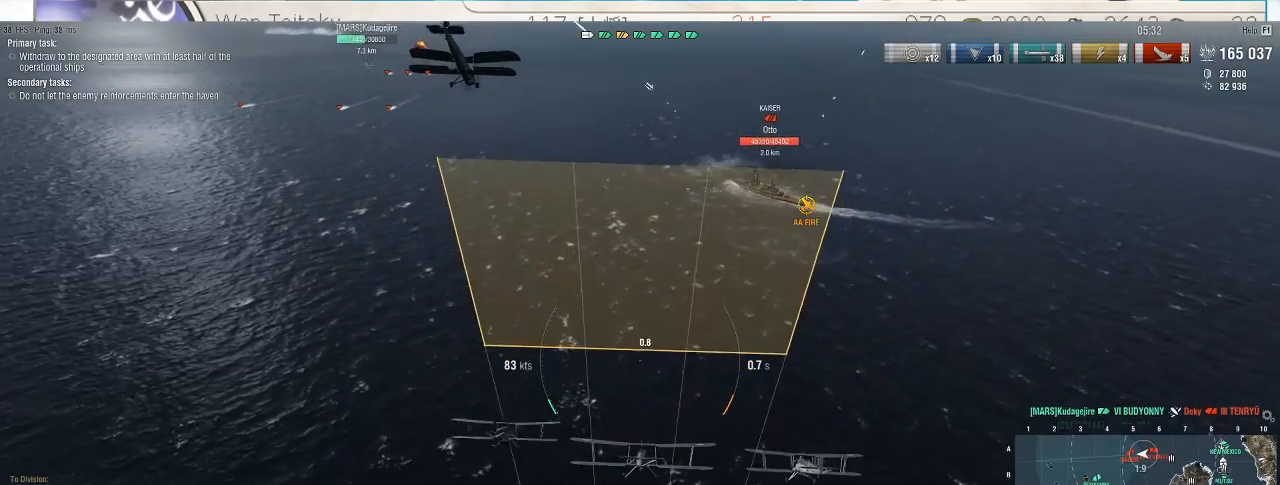
{"keys": ["w"], "mouse": [], "events": [[67, "w", "down"]]}
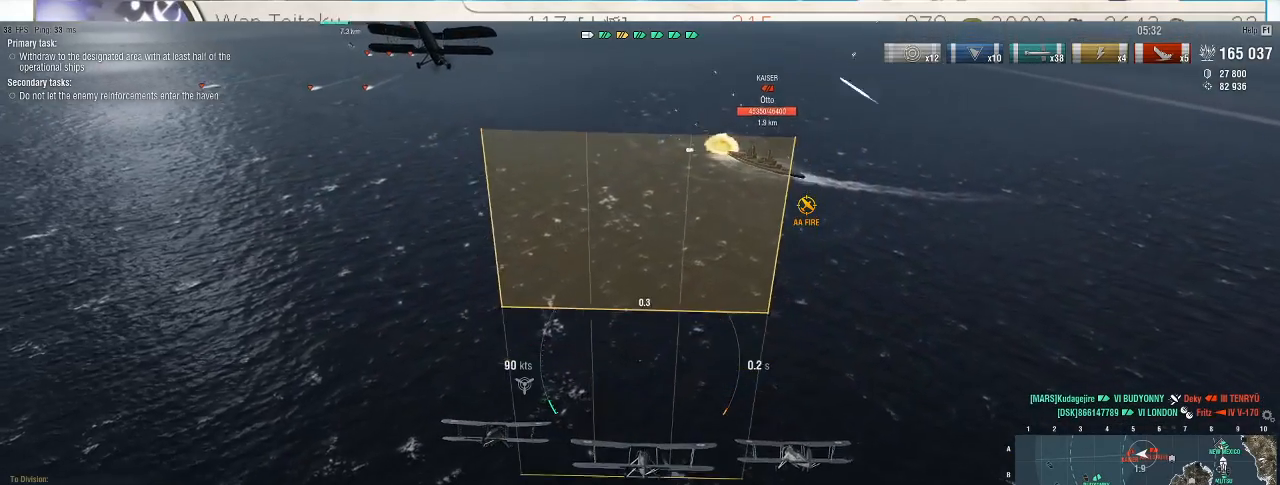
{"keys": ["w"], "mouse": [], "events": []}
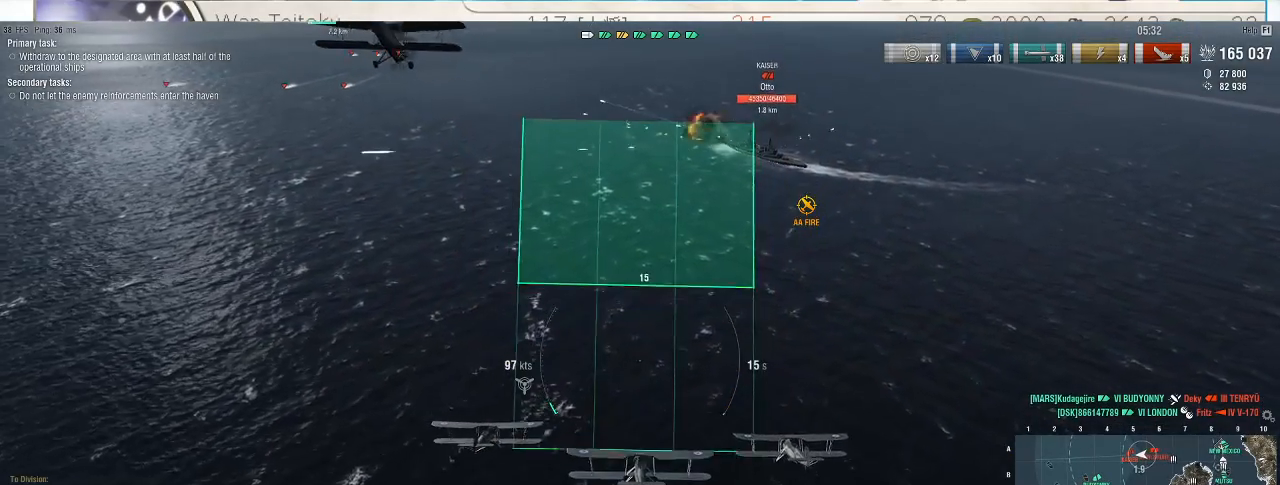
{"keys": ["a"], "mouse": [], "events": [[167, "a", "down"], [233, "w", "up"]]}
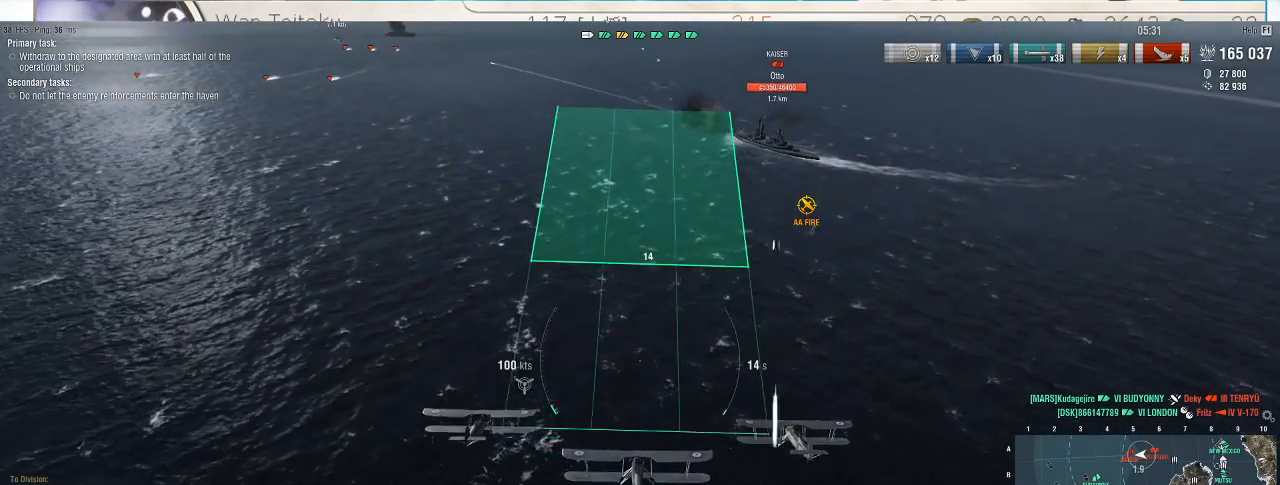
{"keys": [], "mouse": [], "events": [[33, "a", "up"]]}
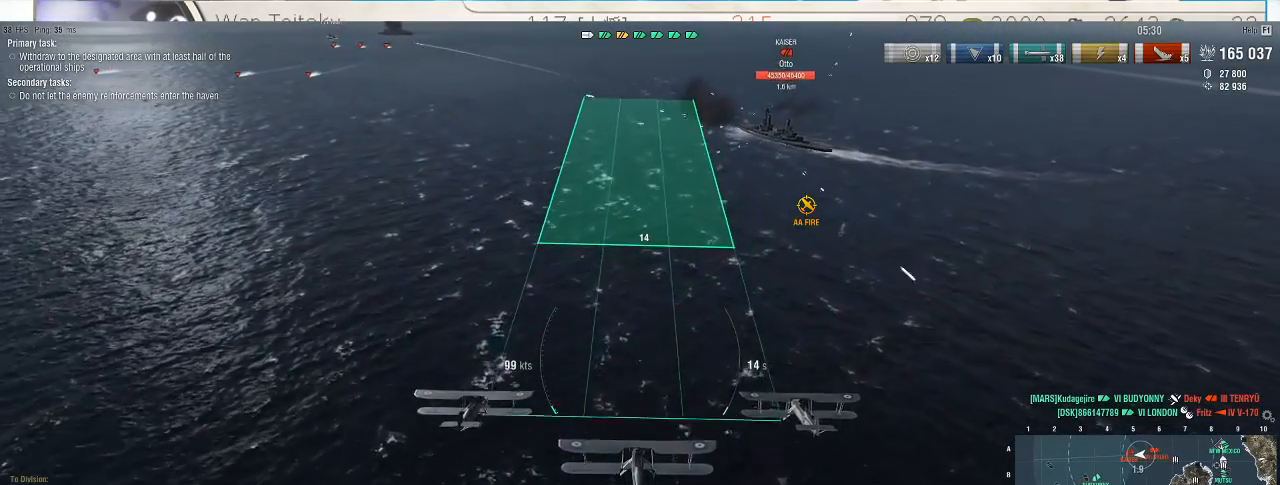
{"keys": [], "mouse": [], "events": []}
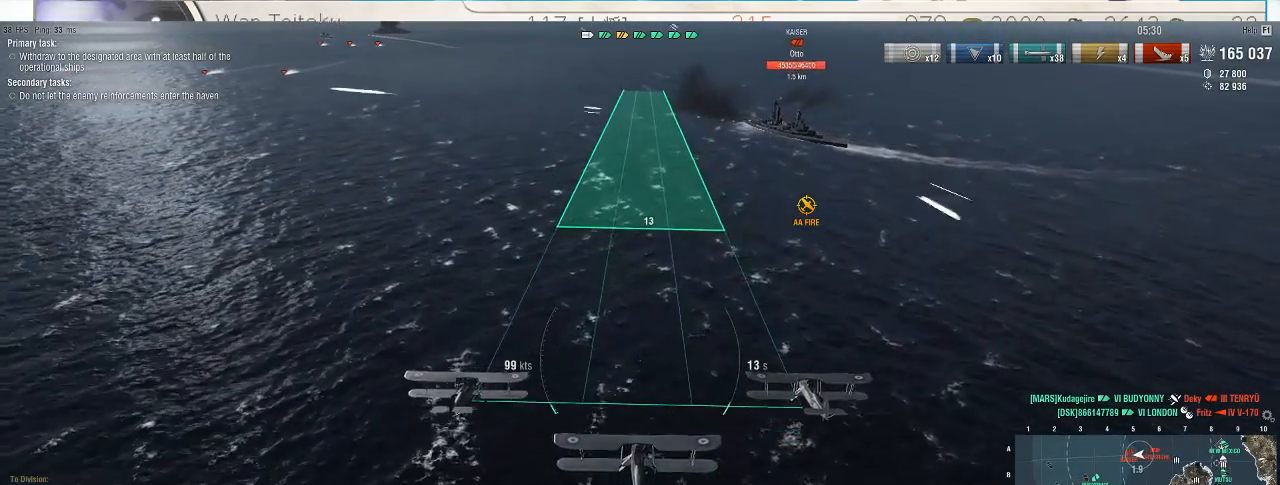
{"keys": [], "mouse": [], "events": []}
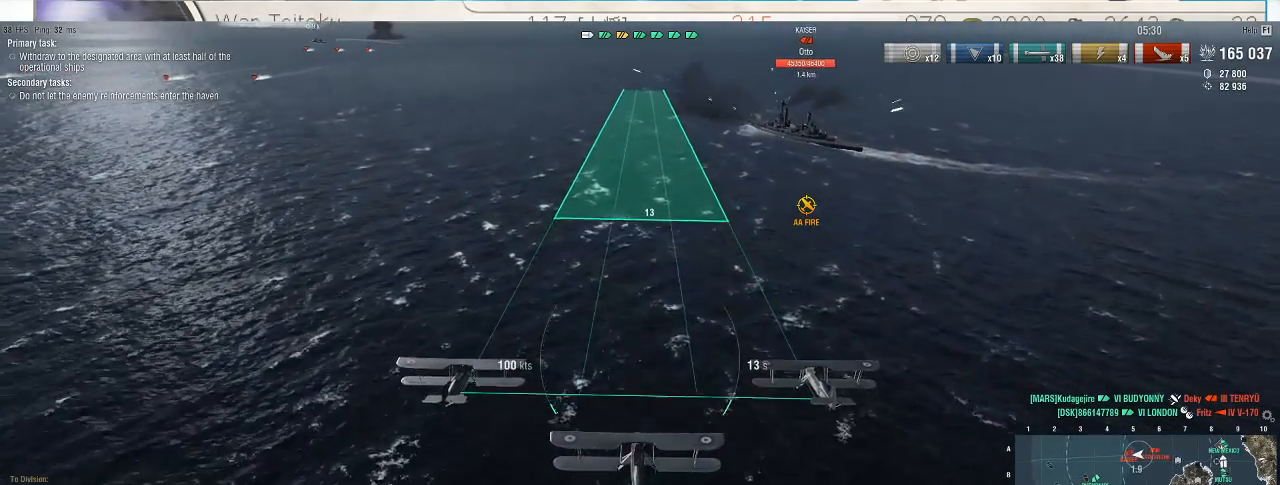
{"keys": [], "mouse": [], "events": []}
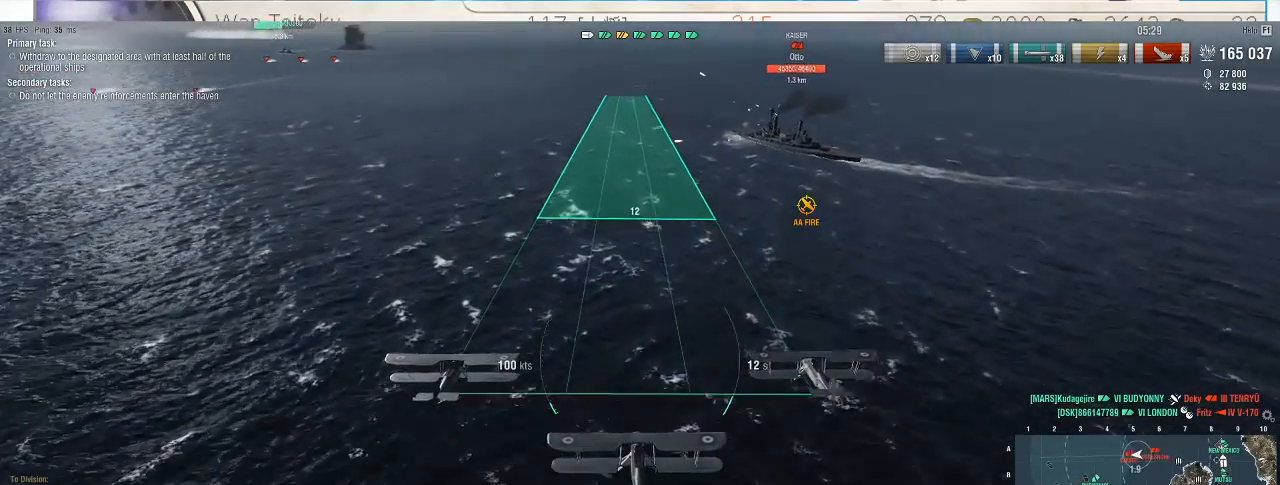
{"keys": [], "mouse": [], "events": []}
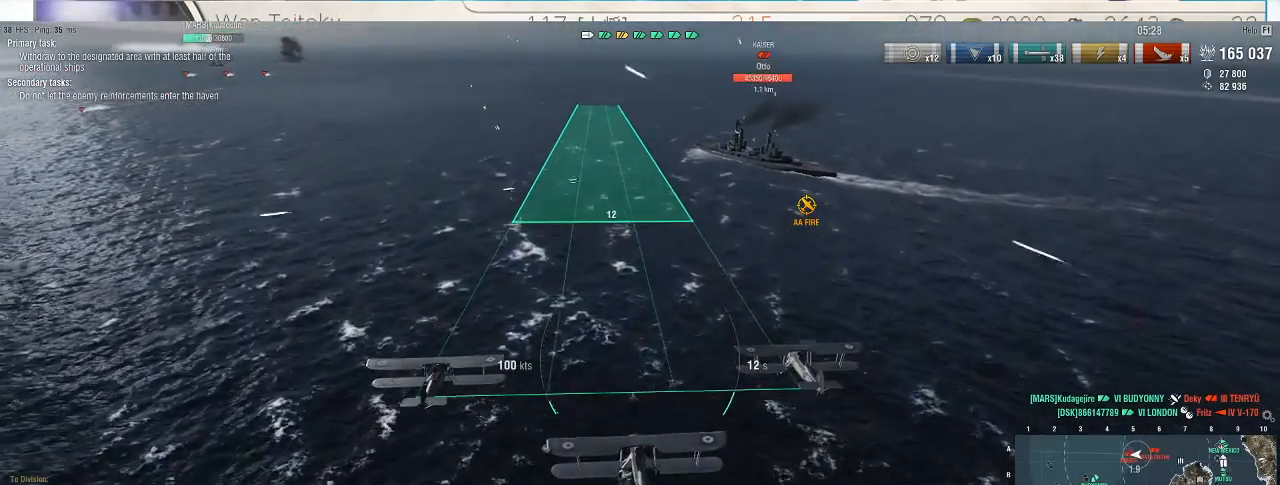
{"keys": [], "mouse": [], "events": []}
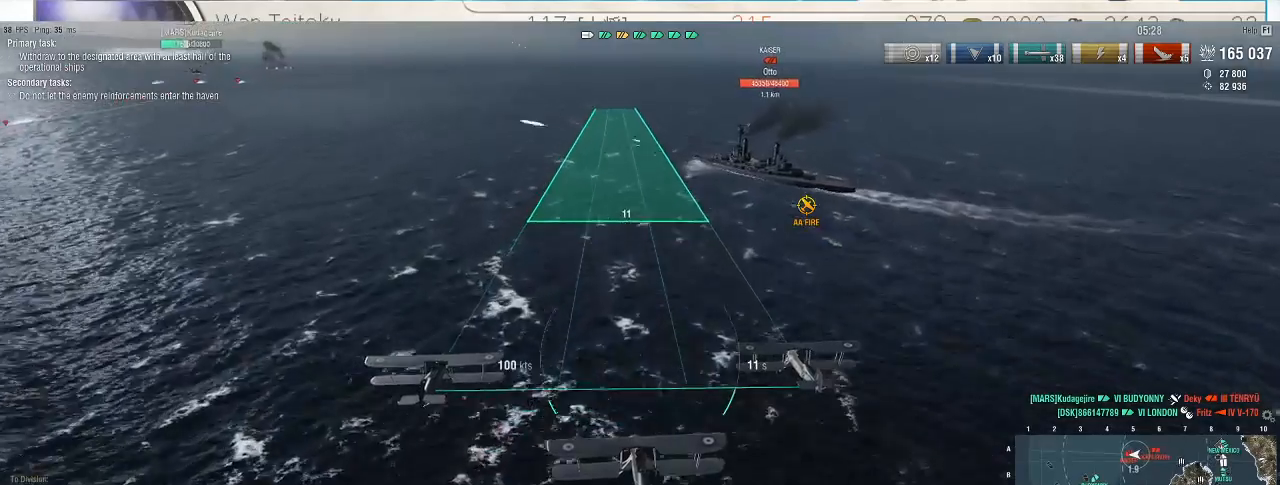
{"keys": ["d"], "mouse": [], "events": [[500, "d", "down"]]}
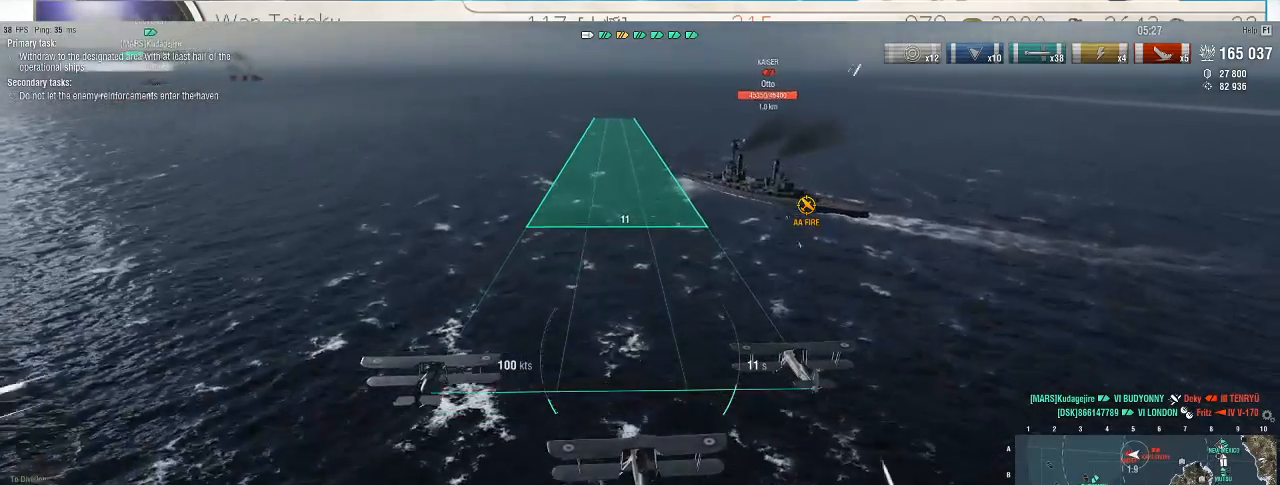
{"keys": [], "mouse": [], "events": [[100, "s", "down"], [400, "d", "up"], [400, "s", "up"]]}
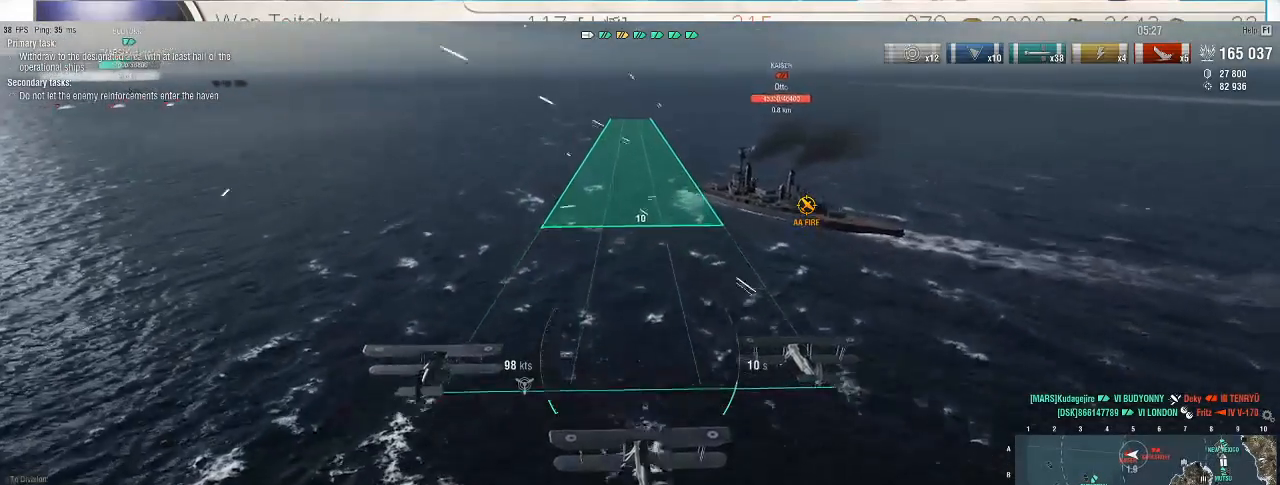
{"keys": [], "mouse": []}
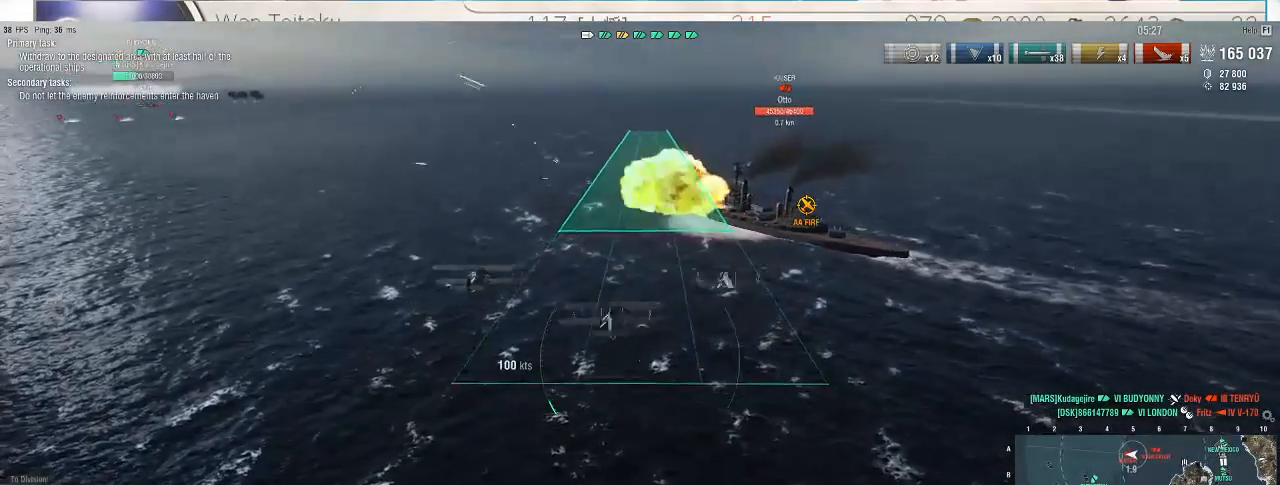
{"keys": [], "mouse": ["left"]}
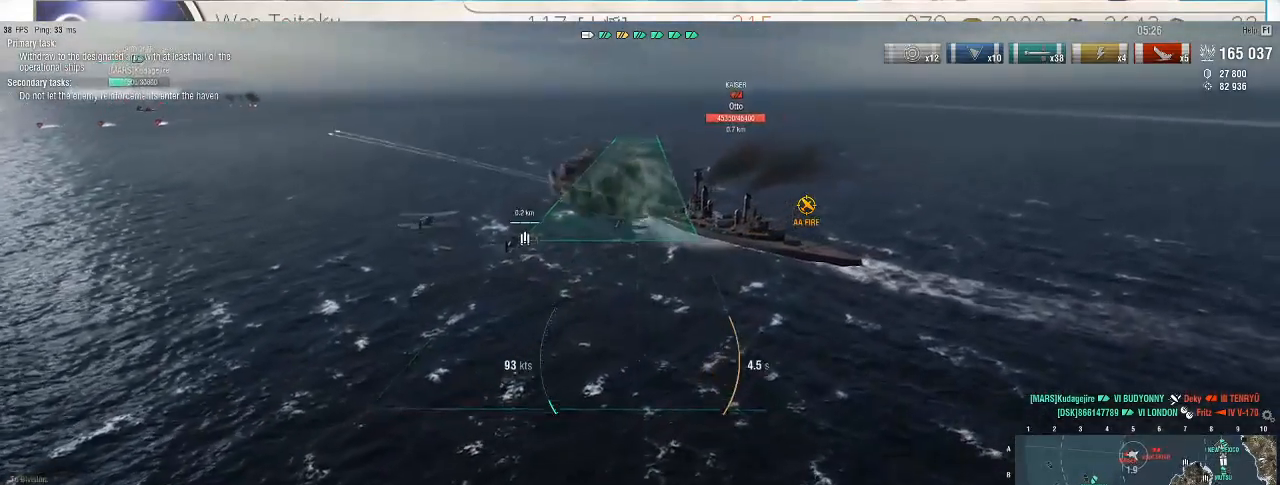
{"keys": ["d"], "mouse": [], "events": [[67, "mouse_left", "up"], [133, "mouse_left", "down"], [233, "mouse_left", "up"], [333, "d", "down"]]}
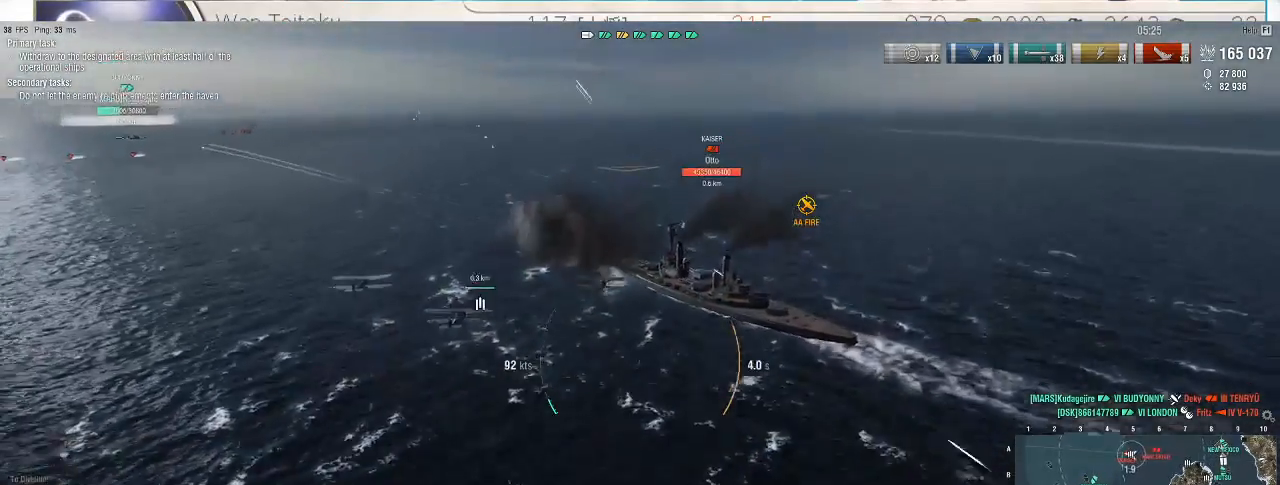
{"keys": ["d", "w"], "mouse": [], "events": [[167, "w", "down"]]}
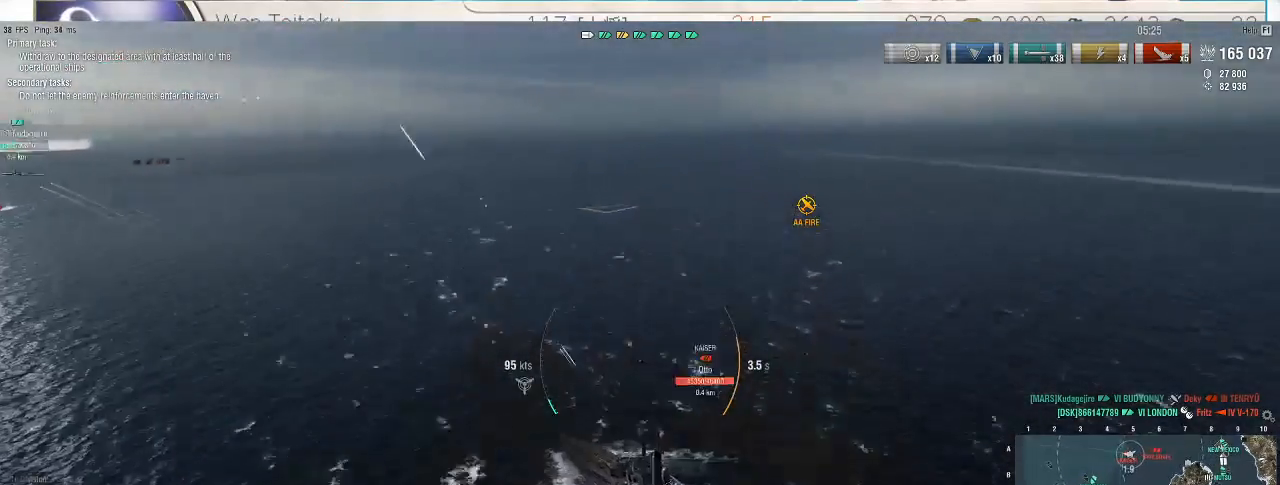
{"keys": ["d", "w"], "mouse": [], "events": []}
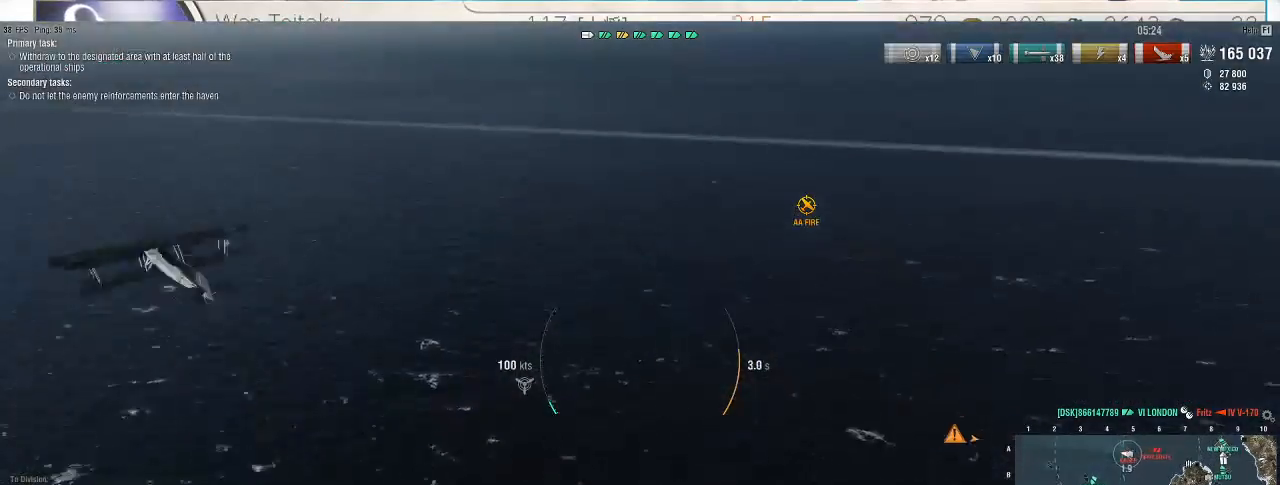
{"keys": ["d"], "mouse": [], "events": [[333, "w", "up"]]}
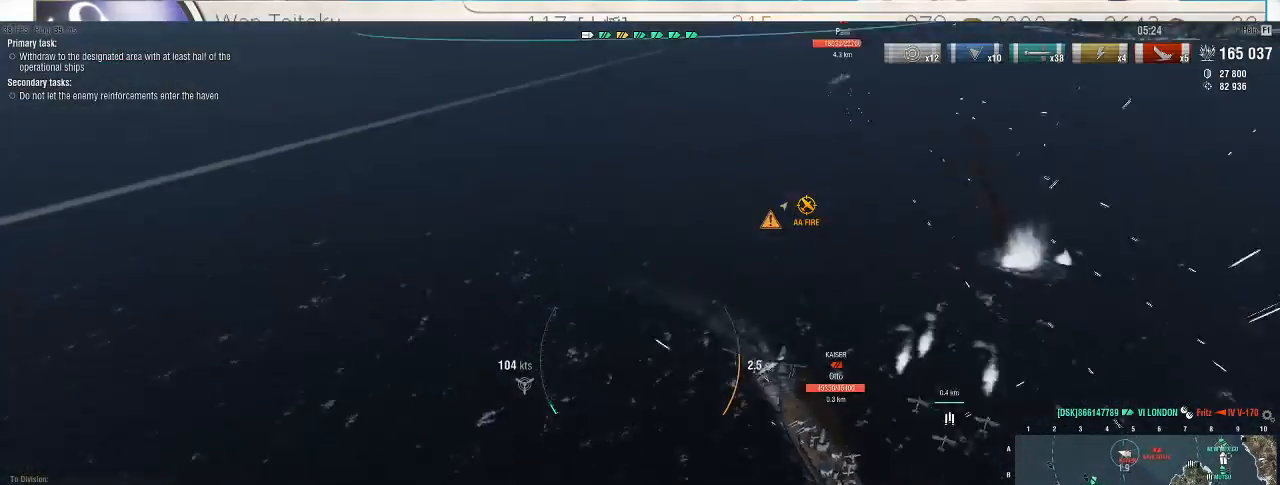
{"keys": ["d", "s"], "mouse": [], "events": [[433, "s", "down"]]}
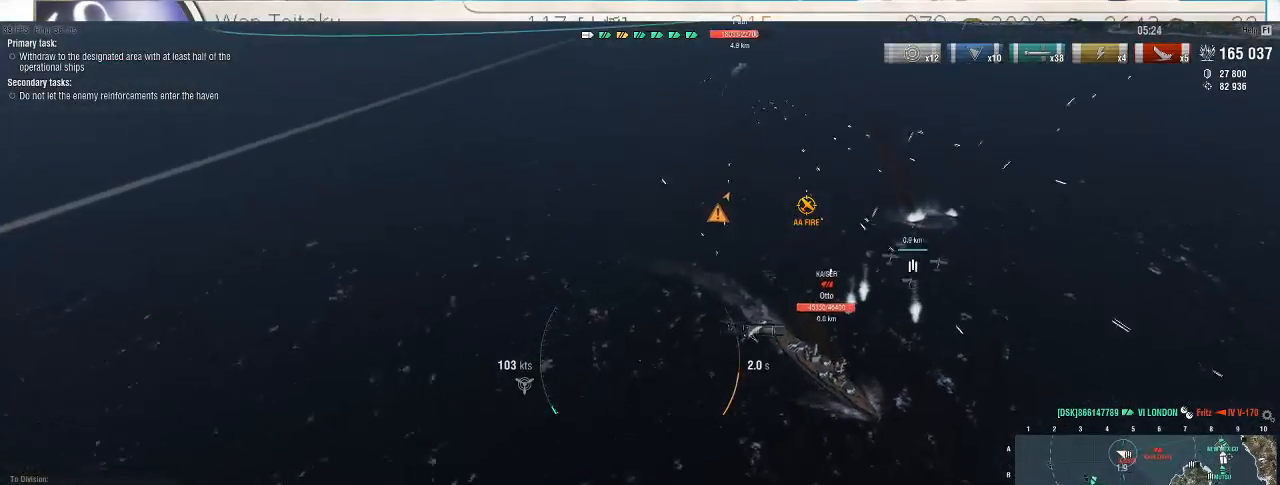
{"keys": [], "mouse": [], "events": [[433, "s", "up"], [500, "d", "up"]]}
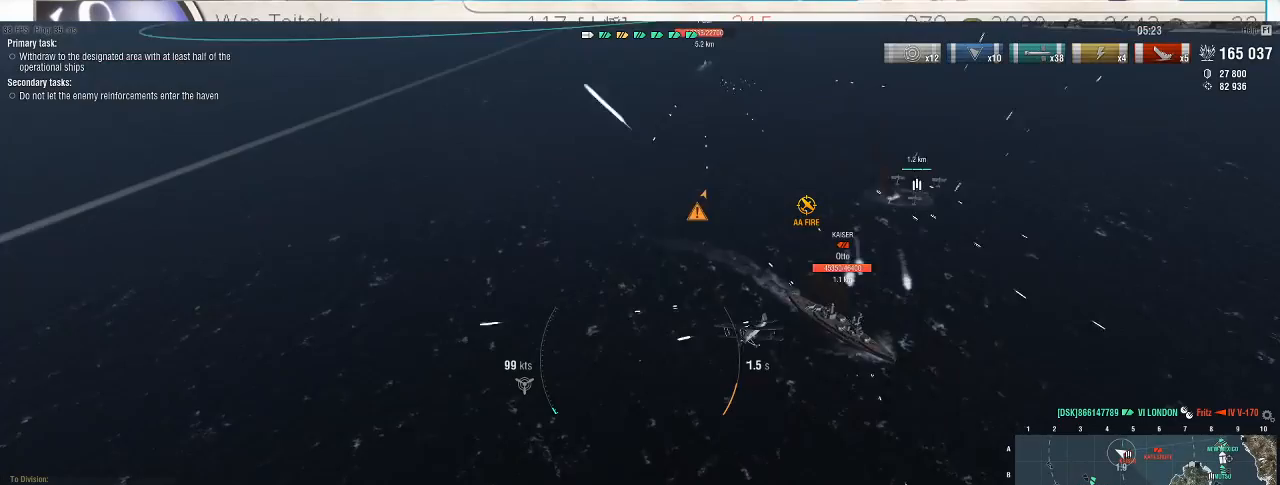
{"keys": [], "mouse": [], "events": []}
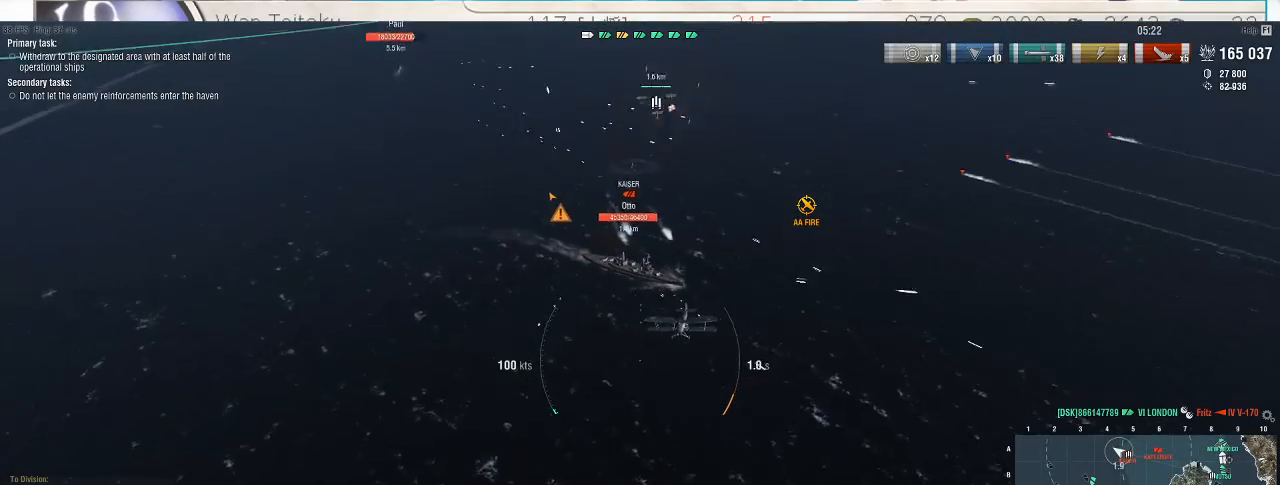
{"keys": ["d", "s"], "mouse": [], "events": [[167, "d", "down"], [167, "s", "down"]]}
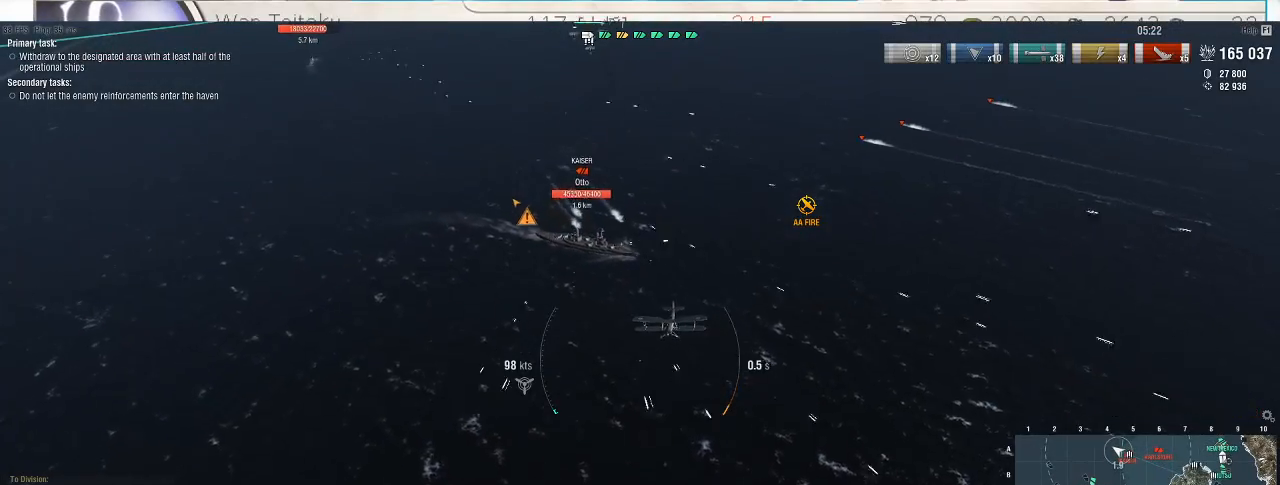
{"keys": [], "mouse": [], "events": [[367, "s", "up"], [400, "d", "up"]]}
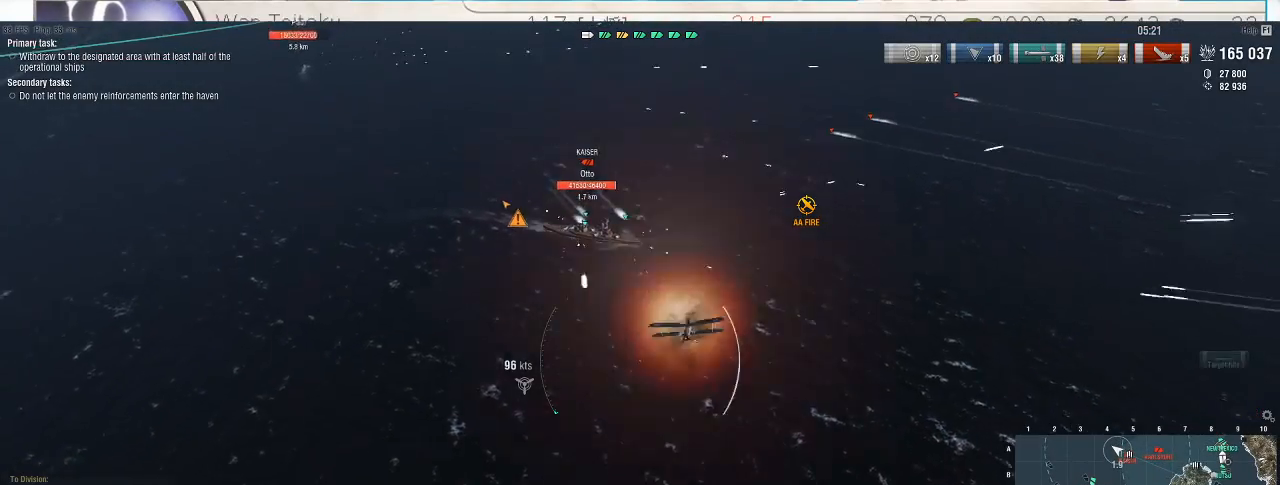
{"keys": [], "mouse": [], "events": []}
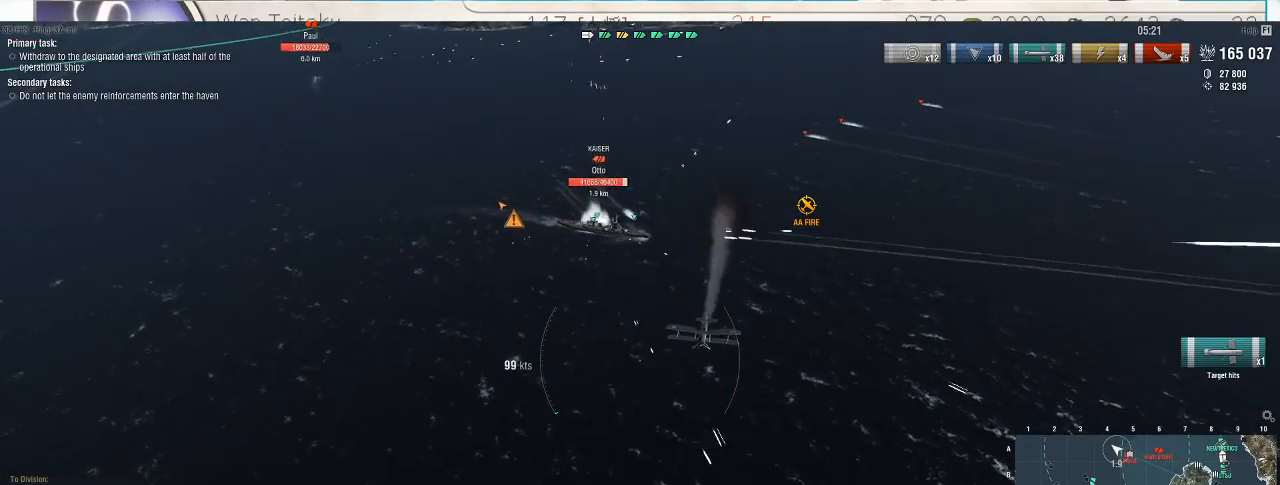
{"keys": ["d", "s"], "mouse": [], "events": [[33, "d", "down"], [33, "s", "down"]]}
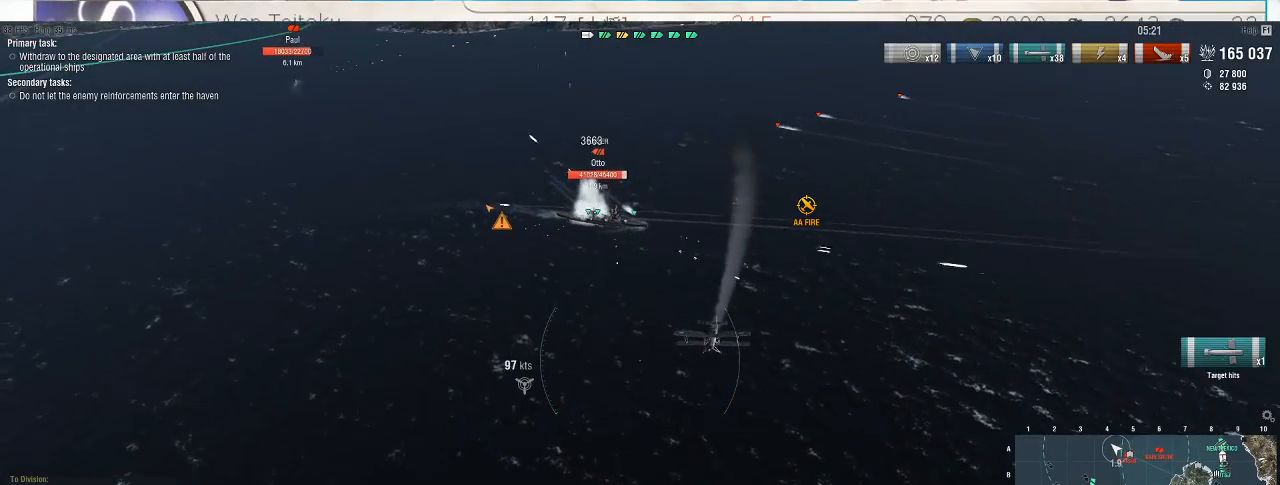
{"keys": ["d", "s"], "mouse": [], "events": []}
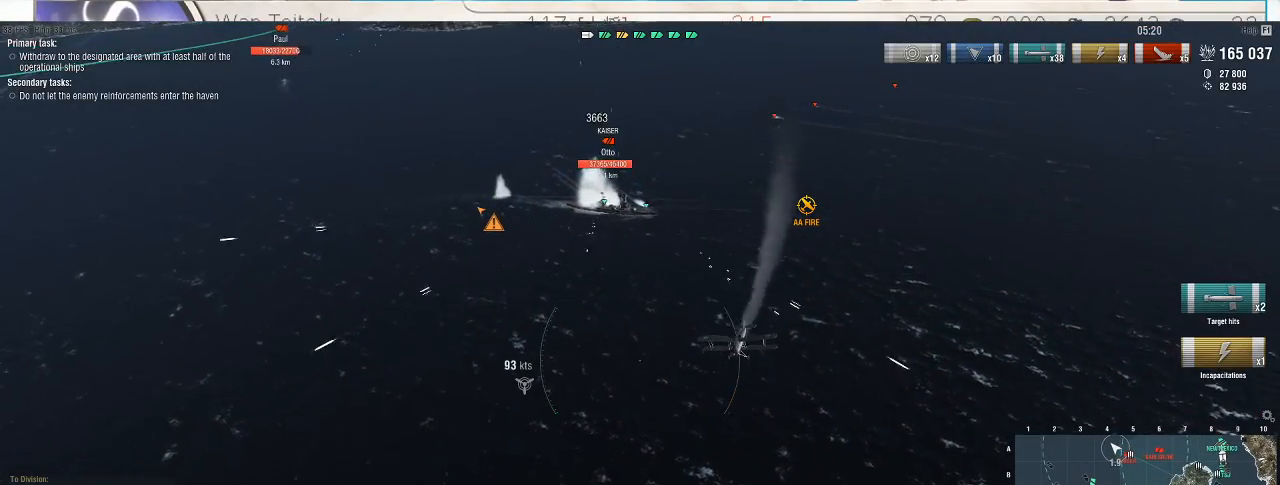
{"keys": ["d", "s"], "mouse": [], "events": []}
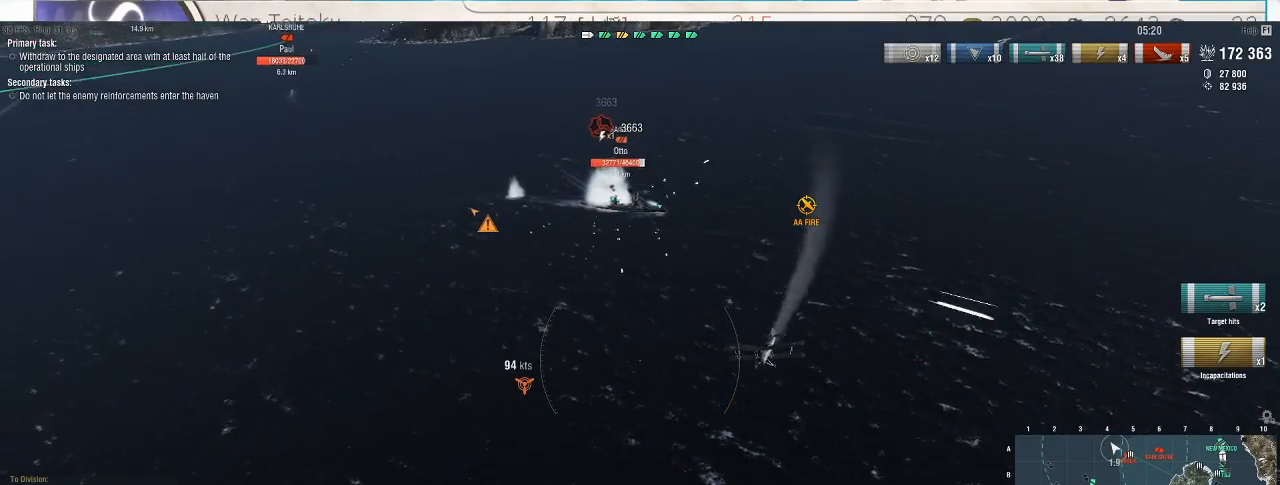
{"keys": ["d", "s"], "mouse": [], "events": []}
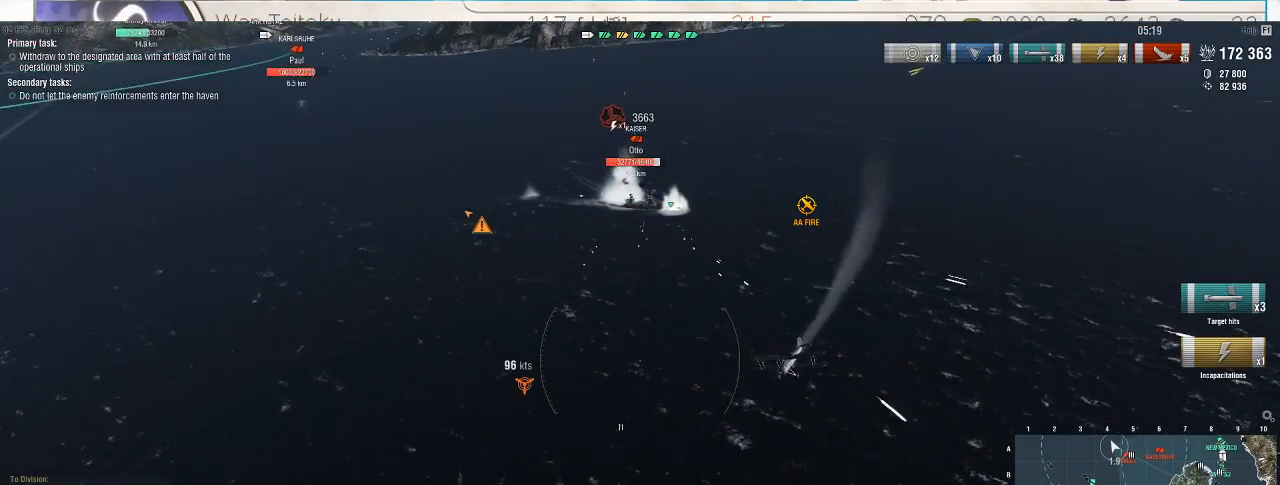
{"keys": ["d", "s"], "mouse": [], "events": []}